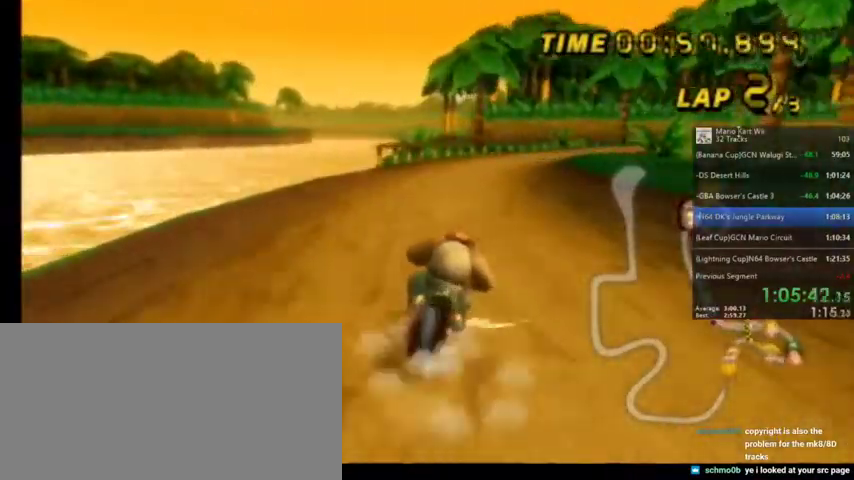
Gameplay with a controller (Nintendo layout); each line is a JSON object with the inputs held at the frame after it. "events" lists button and stick changes between this image and that frame as [ms after this image, input, new state], when the widget could be followed in between. Not read: L1 L3 R3.
{"buttons": ["A", "R1"], "left_stick": "up", "right_stick": "center", "events": [[100, "left_stick", "up"]]}
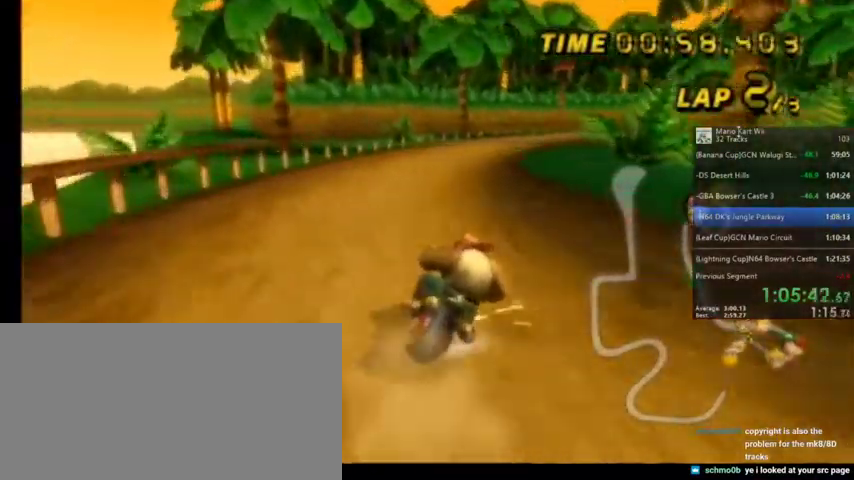
{"buttons": ["A", "R1"], "left_stick": "up-right", "right_stick": "center", "events": [[133, "left_stick", "up-right"]]}
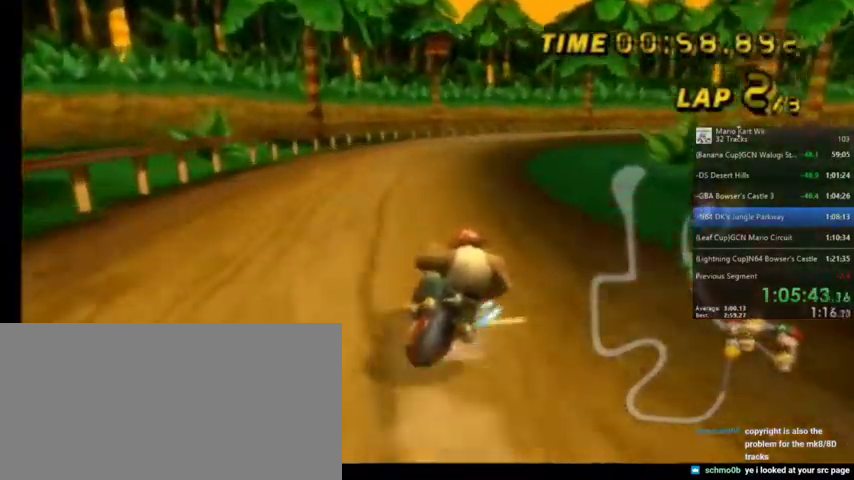
{"buttons": ["A", "R1"], "left_stick": "up-right", "right_stick": "center", "events": []}
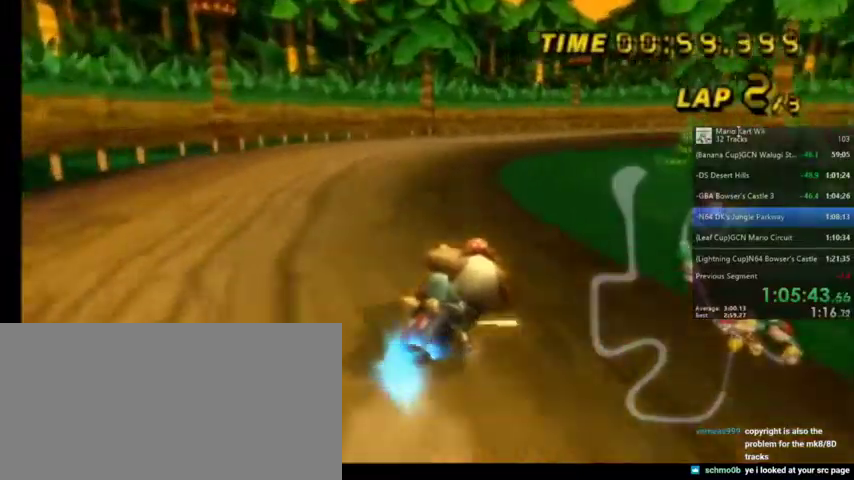
{"buttons": ["A", "R1"], "left_stick": "up-right", "right_stick": "center", "events": [[133, "left_stick", "up"], [467, "left_stick", "up-right"]]}
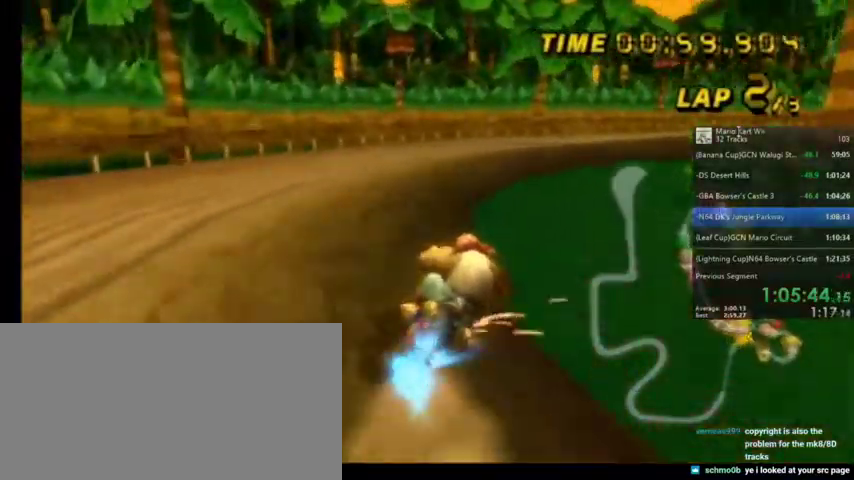
{"buttons": ["A", "R1"], "left_stick": "up-right", "right_stick": "center", "events": []}
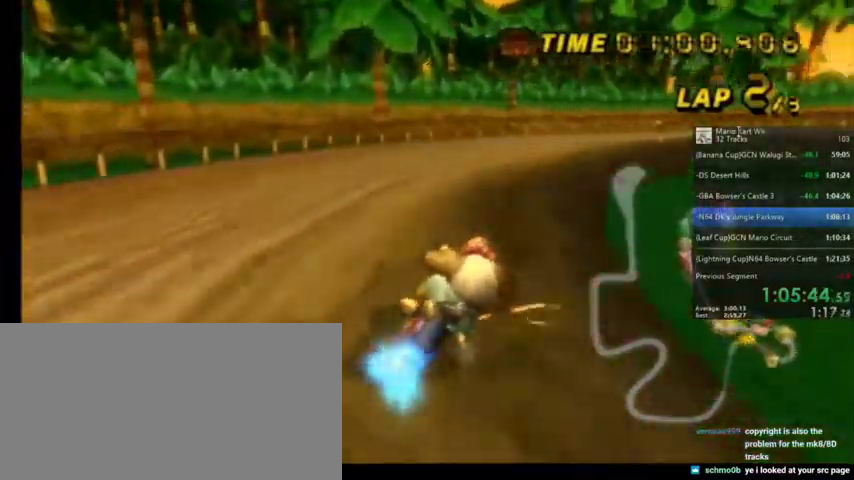
{"buttons": ["A", "R1"], "left_stick": "up-right", "right_stick": "center", "events": []}
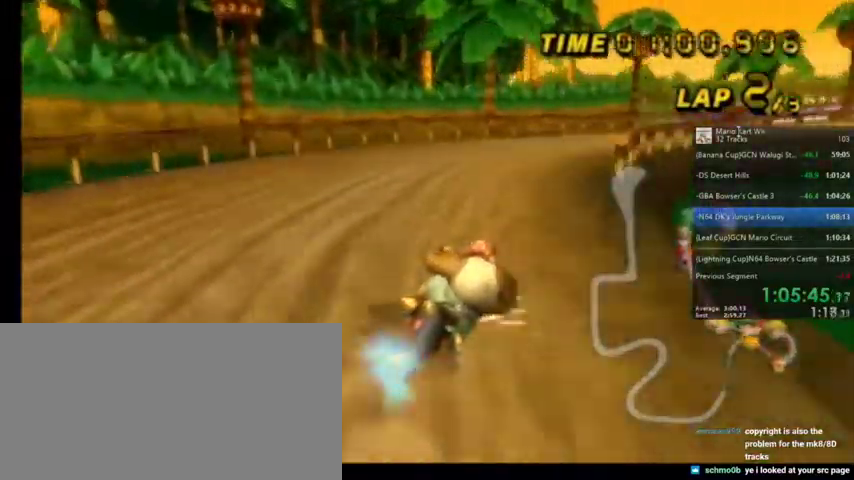
{"buttons": ["A", "R1"], "left_stick": "up-right", "right_stick": "center", "events": []}
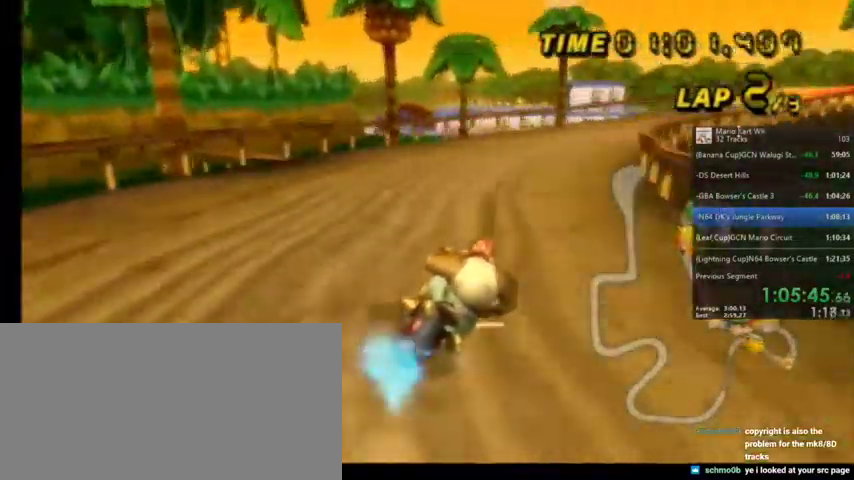
{"buttons": ["A", "DPAD_UP"], "left_stick": "center", "right_stick": "center", "events": [[300, "left_stick", "center"], [334, "R1", "up"], [434, "DPAD_UP", "down"]]}
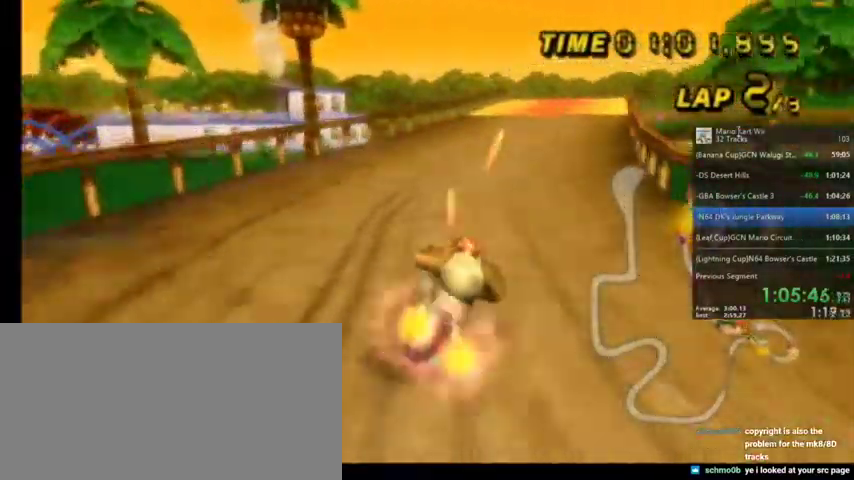
{"buttons": ["A"], "left_stick": "center", "right_stick": "center", "events": [[34, "DPAD_UP", "up"], [167, "DPAD_UP", "down"], [234, "DPAD_UP", "up"], [334, "DPAD_UP", "down"], [401, "DPAD_UP", "up"]]}
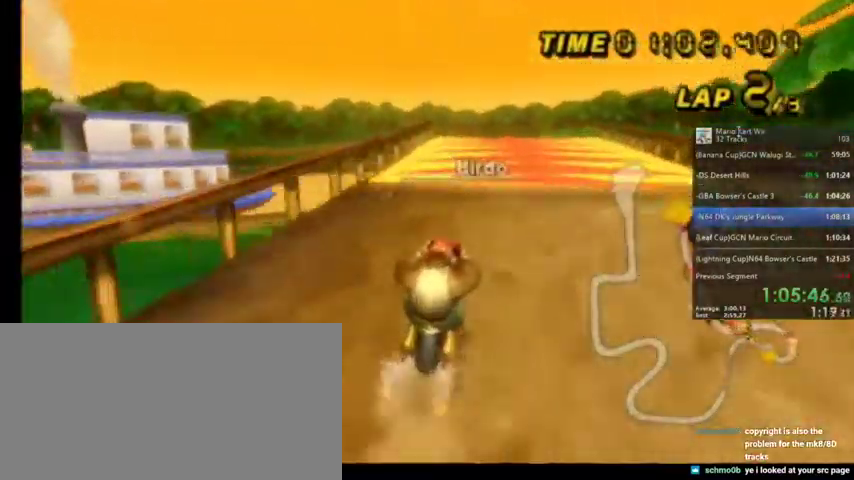
{"buttons": ["A"], "left_stick": "center", "right_stick": "center", "events": [[133, "DPAD_UP", "down"], [200, "DPAD_UP", "up"], [367, "DPAD_UP", "down"], [500, "DPAD_UP", "up"]]}
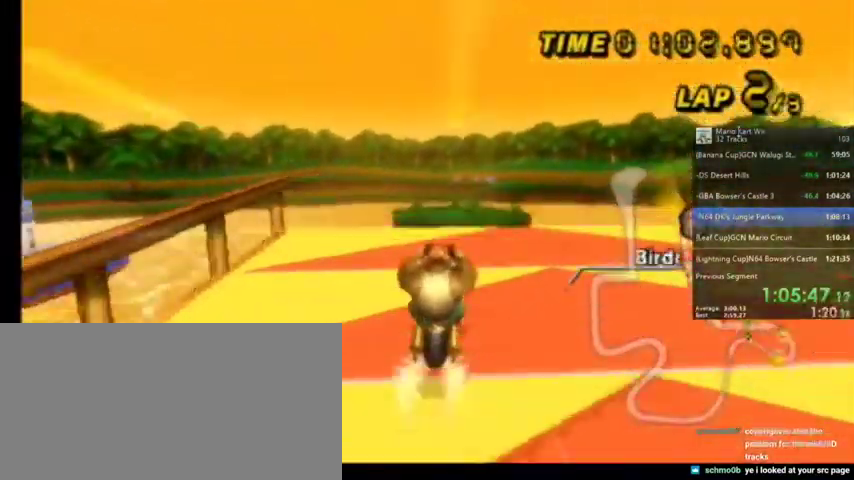
{"buttons": ["A"], "left_stick": "up", "right_stick": "center", "events": [[301, "left_stick", "up"]]}
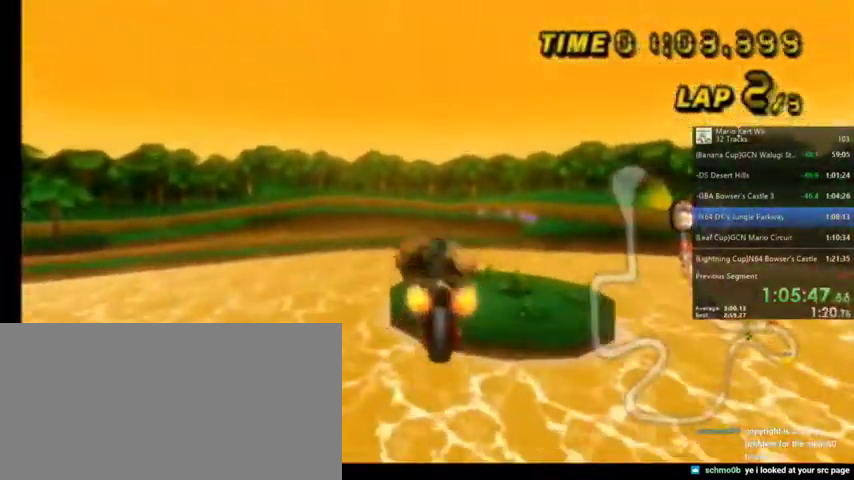
{"buttons": ["A"], "left_stick": "down-left", "right_stick": "center", "events": [[267, "left_stick", "center"], [334, "left_stick", "down-left"]]}
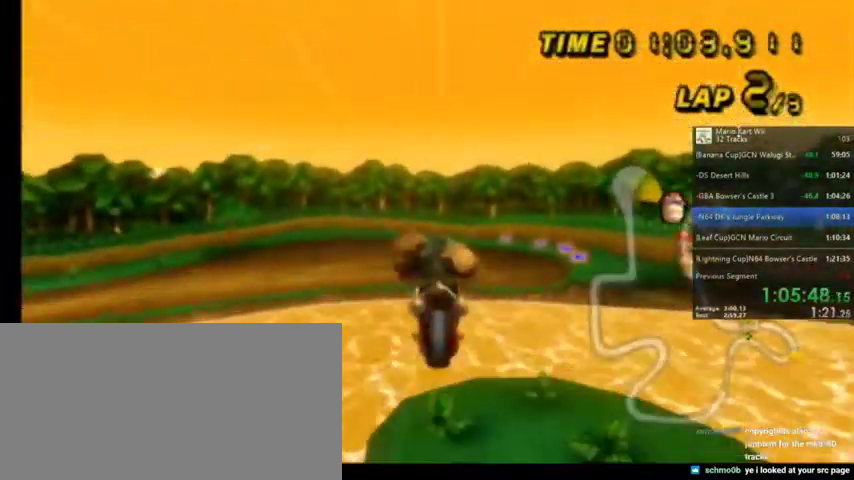
{"buttons": ["A", "R1"], "left_stick": "down-left", "right_stick": "center", "events": [[501, "R1", "down"]]}
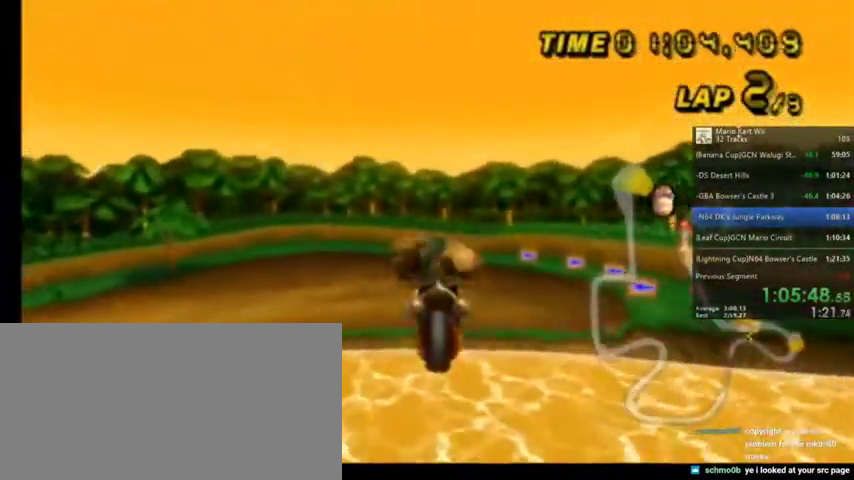
{"buttons": ["A", "R1"], "left_stick": "down-left", "right_stick": "center", "events": []}
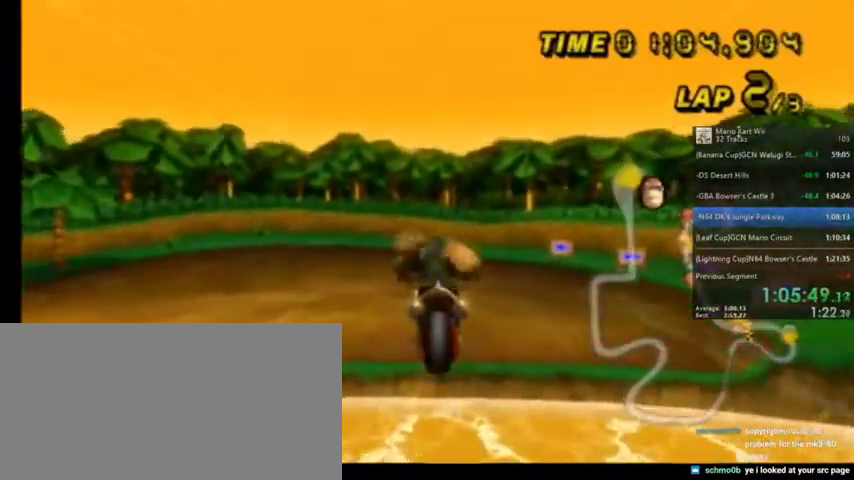
{"buttons": ["A", "R1"], "left_stick": "down-left", "right_stick": "center", "events": []}
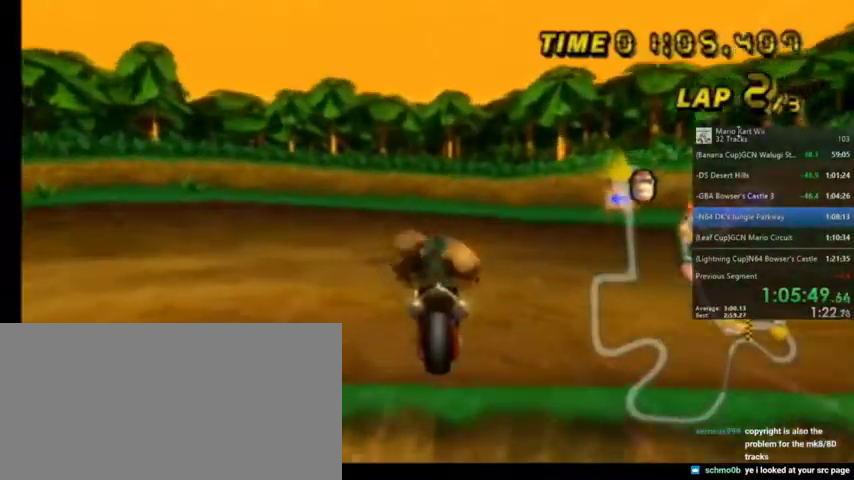
{"buttons": ["A", "R1"], "left_stick": "down-left", "right_stick": "center", "events": []}
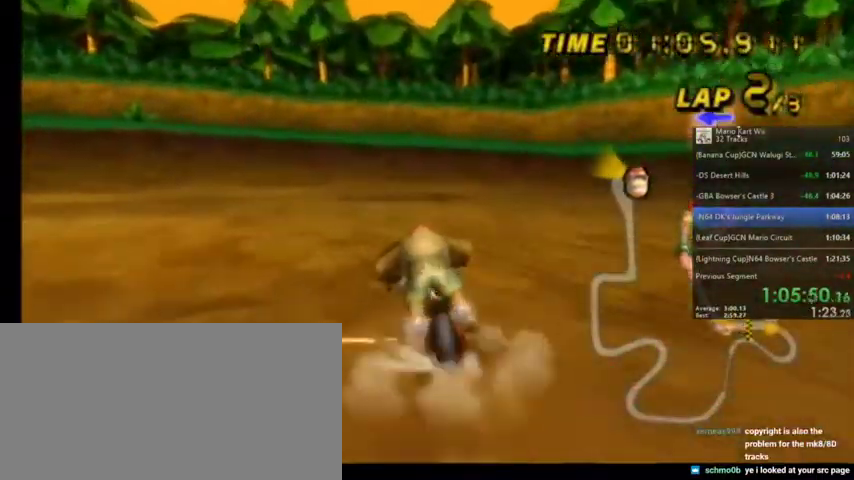
{"buttons": ["A", "R1"], "left_stick": "down-left", "right_stick": "center", "events": []}
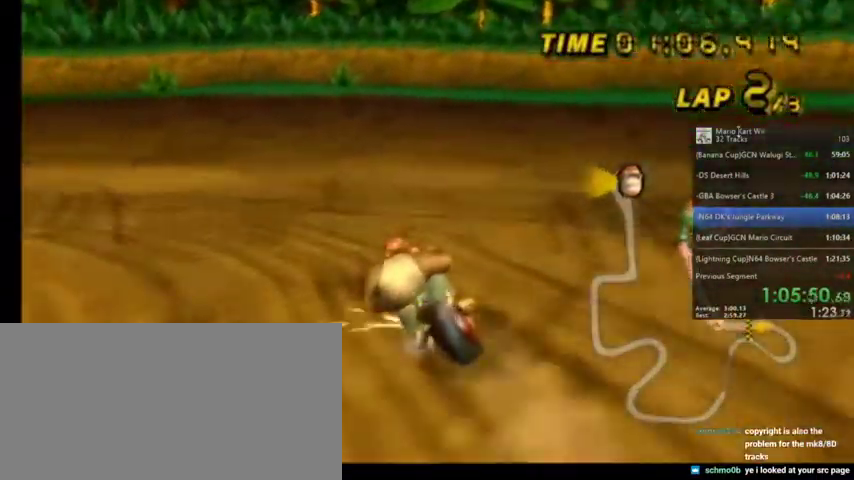
{"buttons": ["A", "R1"], "left_stick": "down-left", "right_stick": "center", "events": []}
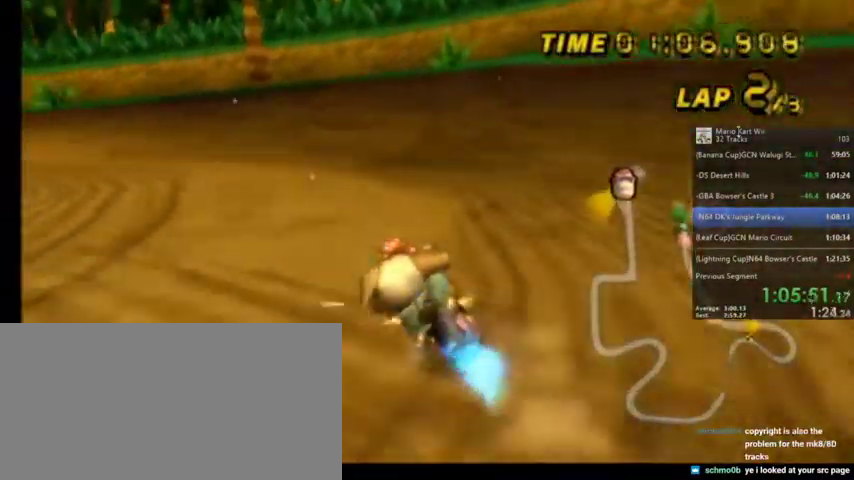
{"buttons": ["A", "R1"], "left_stick": "up-left", "right_stick": "center", "events": [[67, "left_stick", "left"], [401, "left_stick", "up-left"]]}
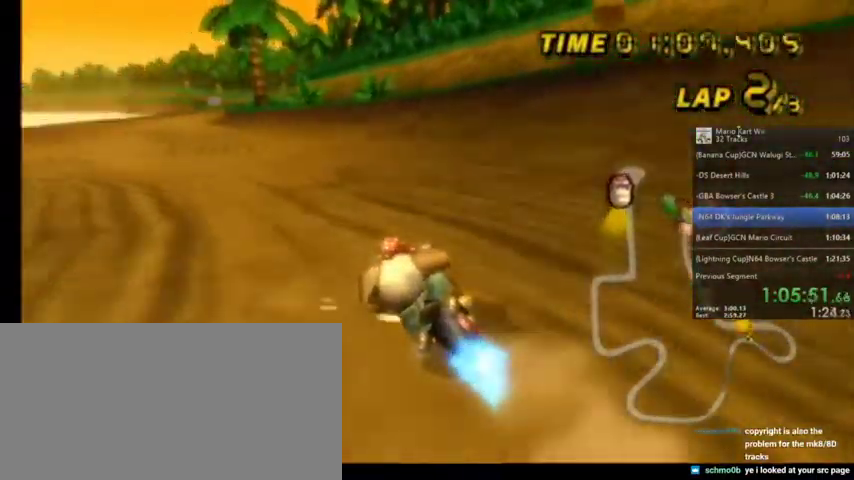
{"buttons": ["A", "R1"], "left_stick": "up-right", "right_stick": "center", "events": [[200, "left_stick", "up-right"]]}
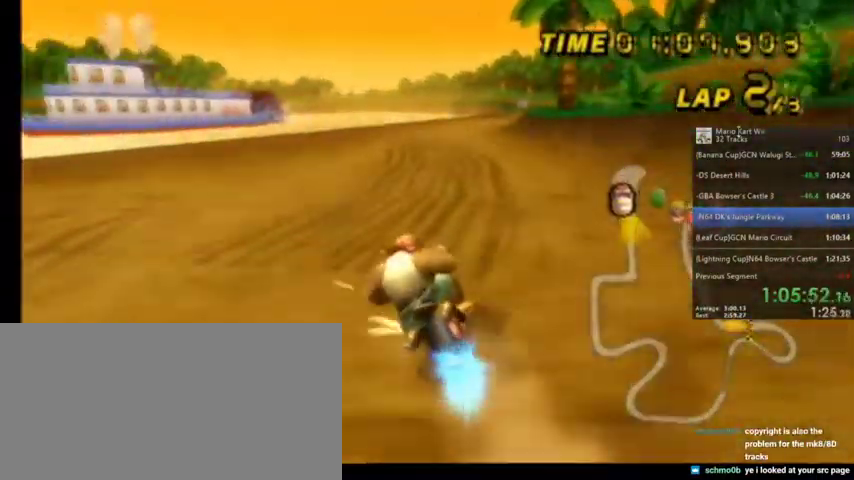
{"buttons": ["A", "DPAD_UP"], "left_stick": "center", "right_stick": "center", "events": [[34, "R1", "up"], [401, "left_stick", "center"], [501, "DPAD_UP", "down"]]}
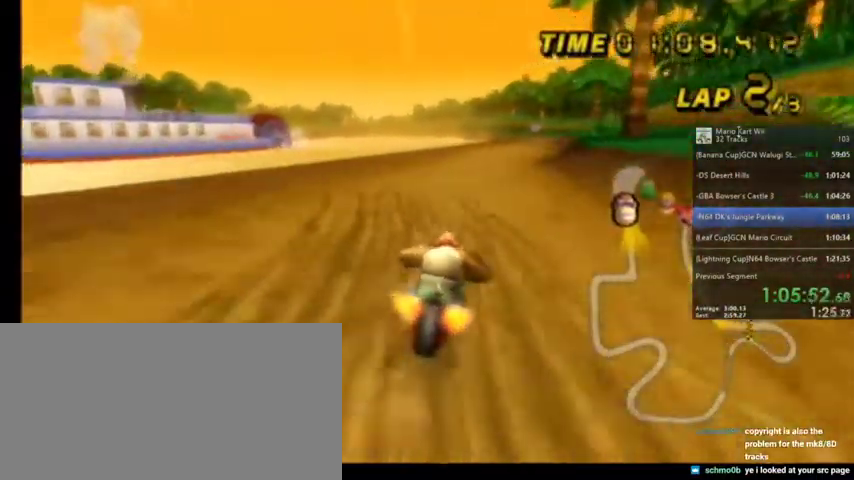
{"buttons": ["A"], "left_stick": "right", "right_stick": "center", "events": [[200, "DPAD_UP", "up"], [367, "left_stick", "right"]]}
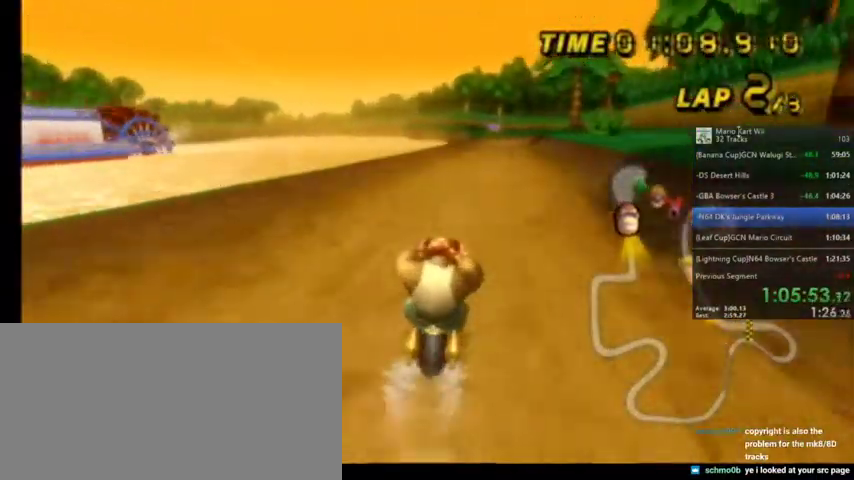
{"buttons": ["A"], "left_stick": "center", "right_stick": "center", "events": [[134, "left_stick", "center"]]}
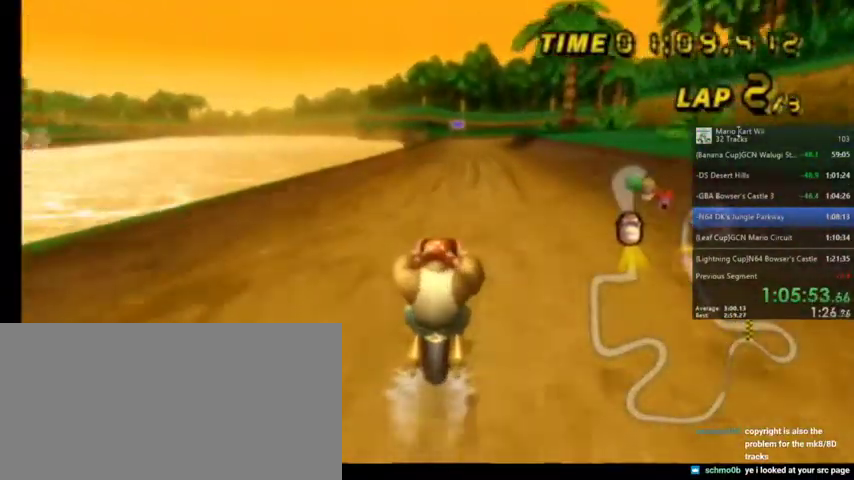
{"buttons": ["A"], "left_stick": "center", "right_stick": "center", "events": []}
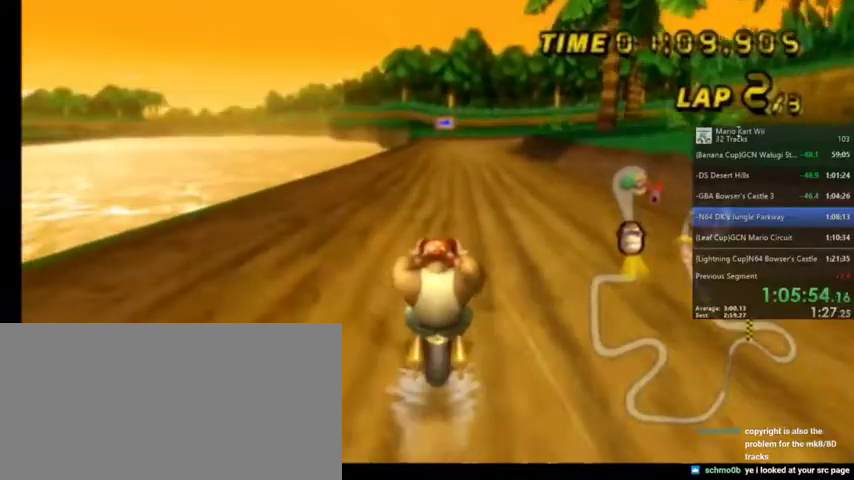
{"buttons": ["A"], "left_stick": "center", "right_stick": "center", "events": []}
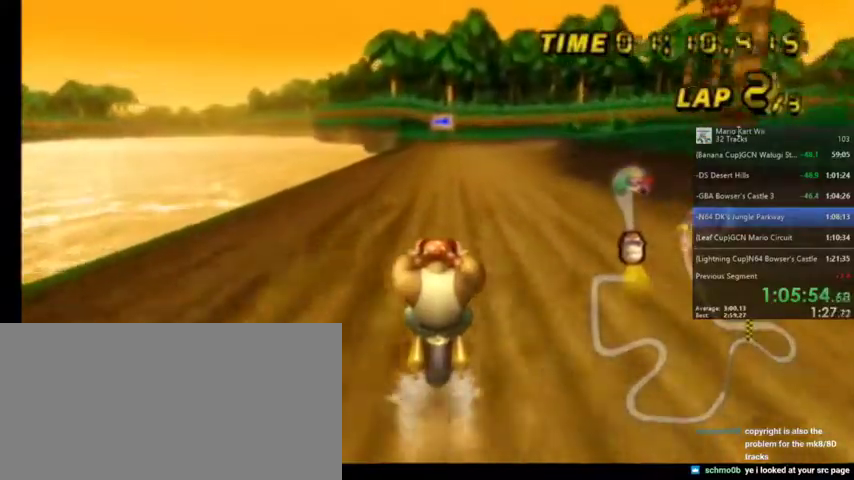
{"buttons": ["A", "R1"], "left_stick": "up-right", "right_stick": "center", "events": [[167, "R1", "down"], [200, "left_stick", "up-right"]]}
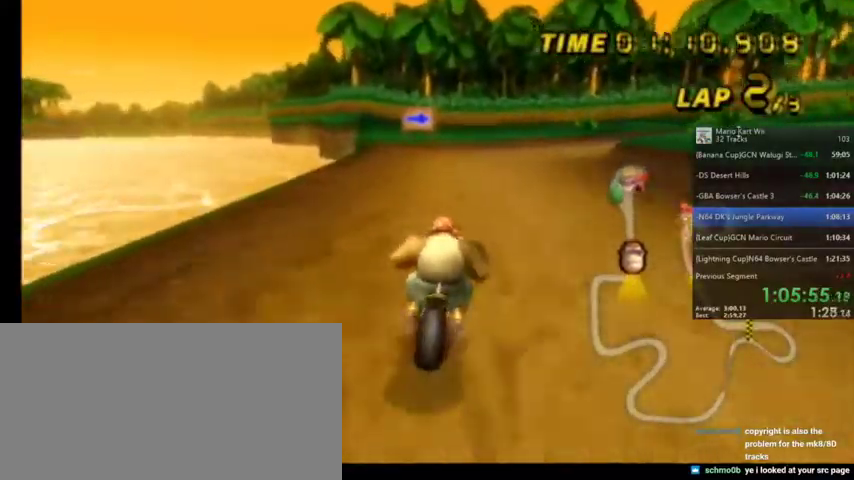
{"buttons": ["A", "R1"], "left_stick": "up-right", "right_stick": "center", "events": []}
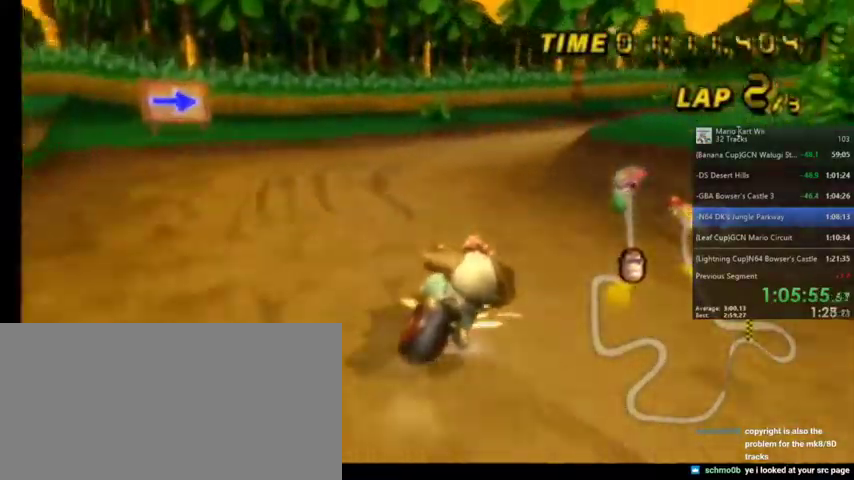
{"buttons": ["A", "R1"], "left_stick": "up-right", "right_stick": "center", "events": []}
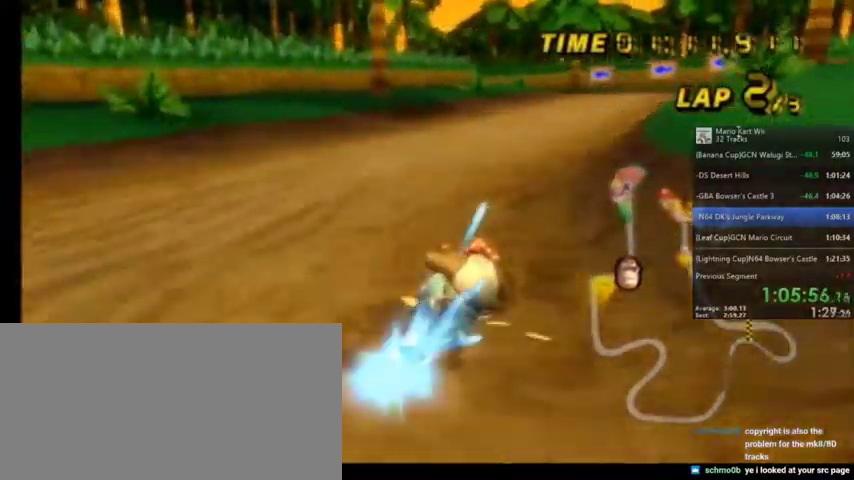
{"buttons": ["A"], "left_stick": "center", "right_stick": "center", "events": [[134, "R1", "up"], [134, "left_stick", "center"], [201, "DPAD_LEFT", "down"], [201, "DPAD_UP", "down"], [267, "DPAD_LEFT", "up"], [334, "DPAD_UP", "up"]]}
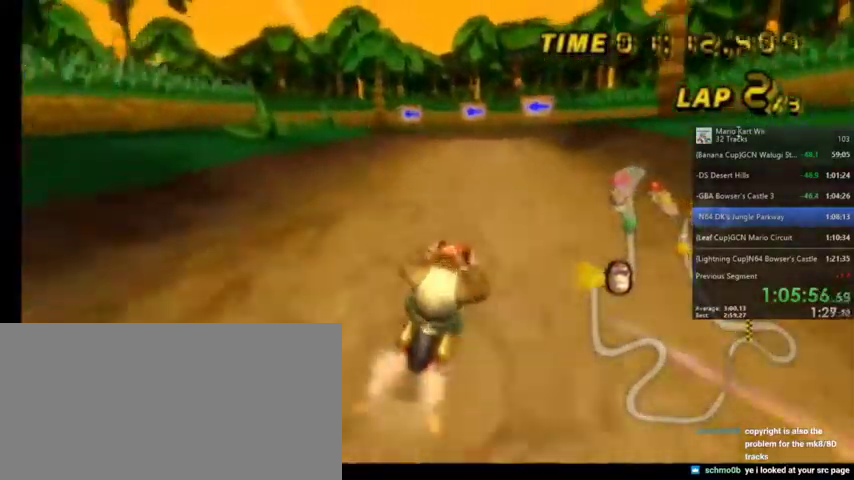
{"buttons": ["A", "R1"], "left_stick": "left", "right_stick": "center", "events": [[100, "R1", "down"], [133, "left_stick", "left"]]}